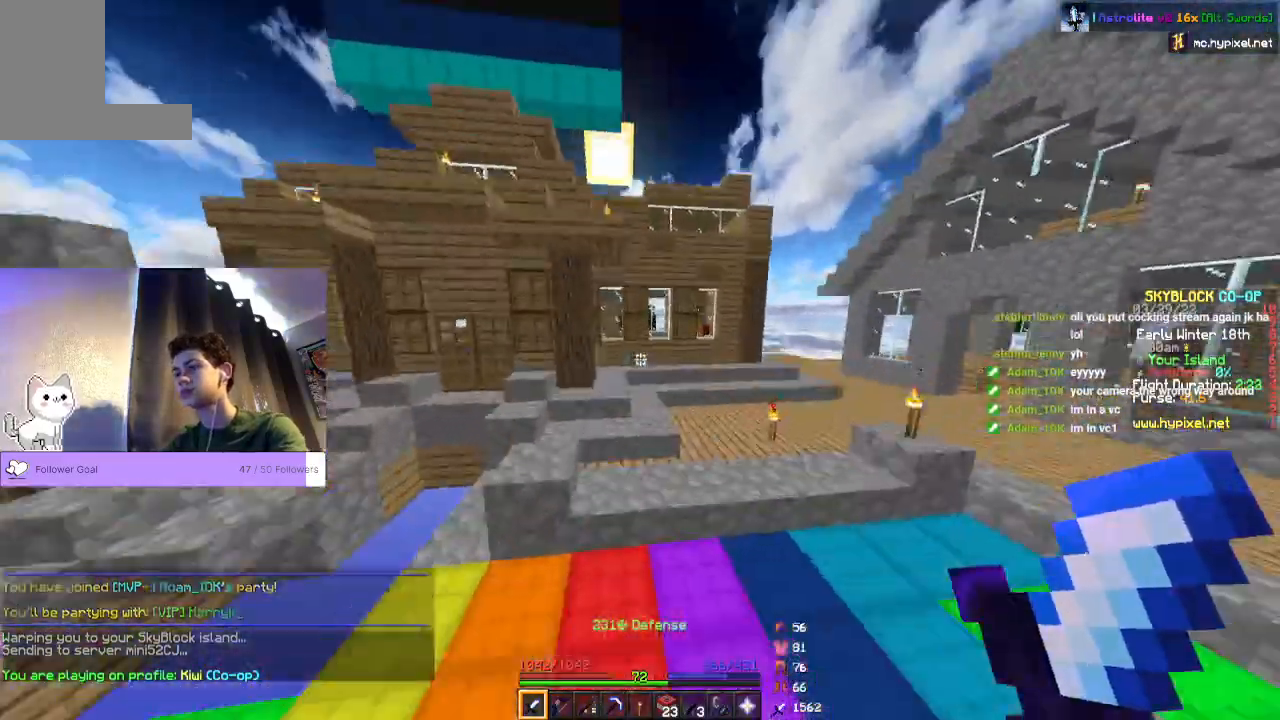
Gameplay with keyboard and mouse; each line is a JSON object with the keys and mouse buttons held at the frame after it. "events" lists presses ("down") and releases ("up") of "a", "d", "s", "space", "w", "mouse_left" and "mouse_right" between this image and that frame as [ms after this image, input, new state], when the widget could be followed in between. "mouse_left", "mouse_right" = the "left", "right" buttons of the "mouse" list. No other keys are recorded. Fast repeated clicks can show as one long hold. Mouse movement is not recorded.
{"keys": ["space", "w"], "mouse": [], "events": []}
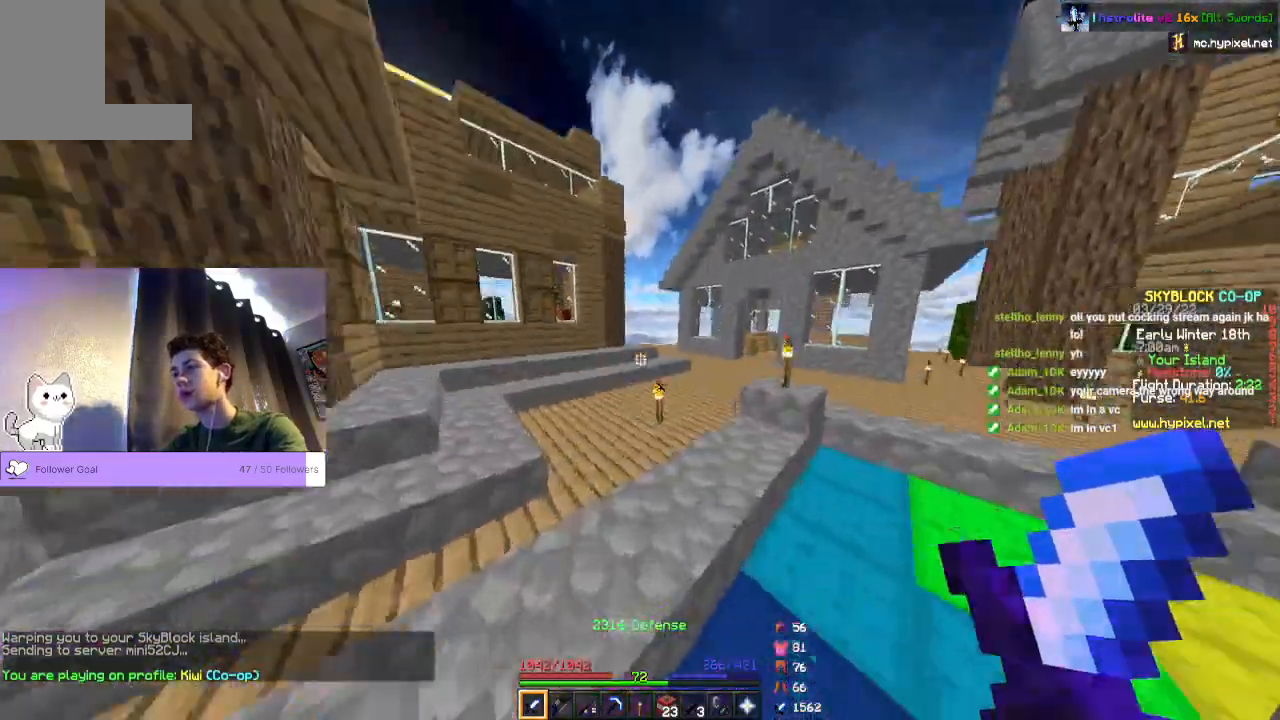
{"keys": ["space", "w"], "mouse": [], "events": []}
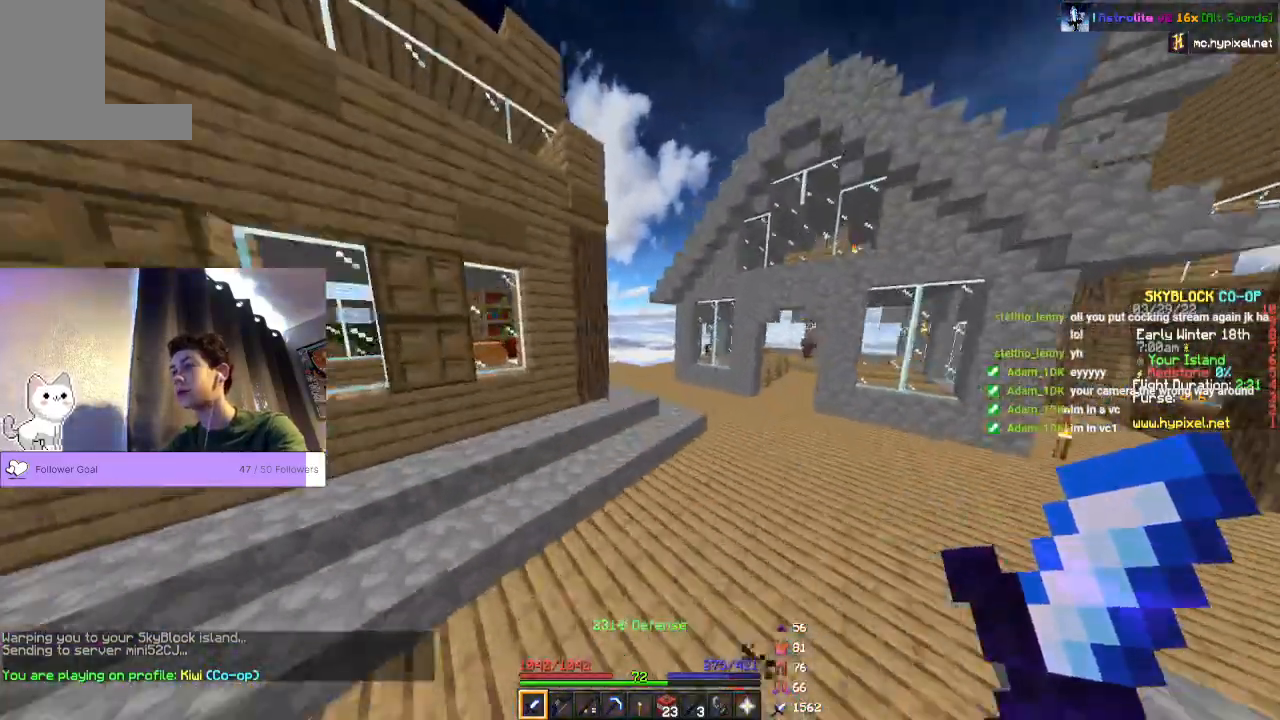
{"keys": ["space", "w"], "mouse": [], "events": []}
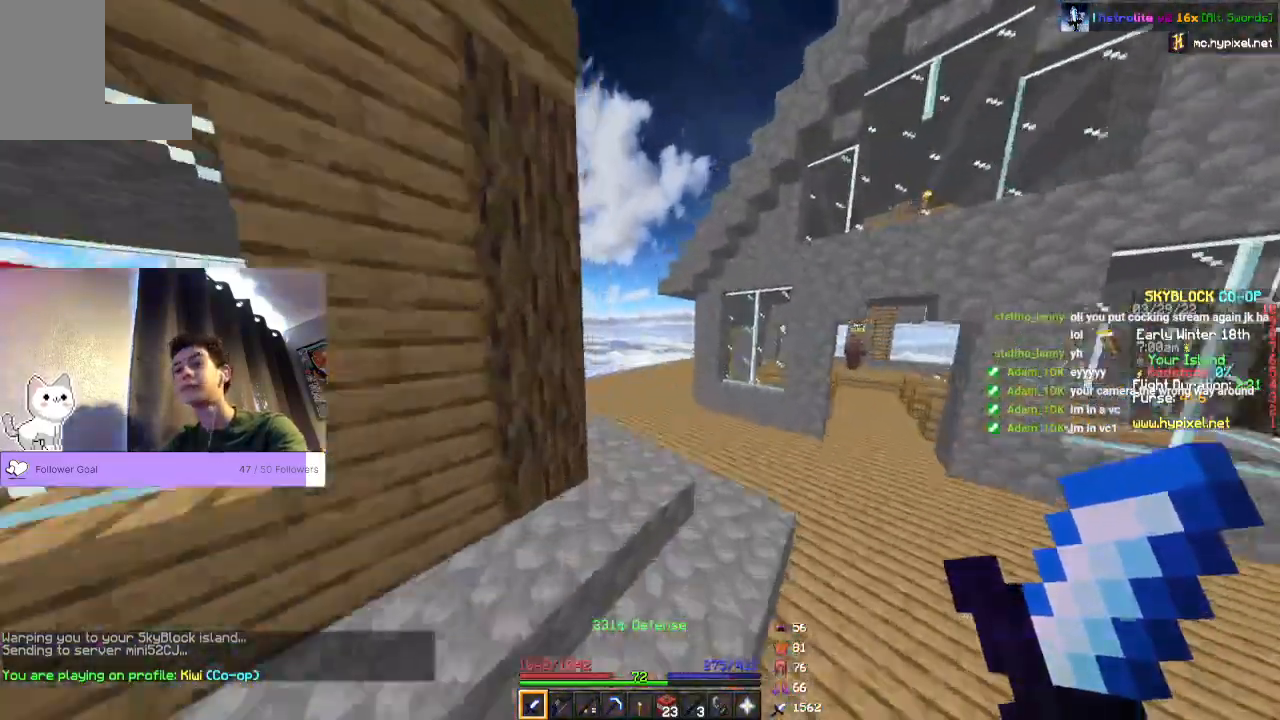
{"keys": ["space", "w"], "mouse": [], "events": []}
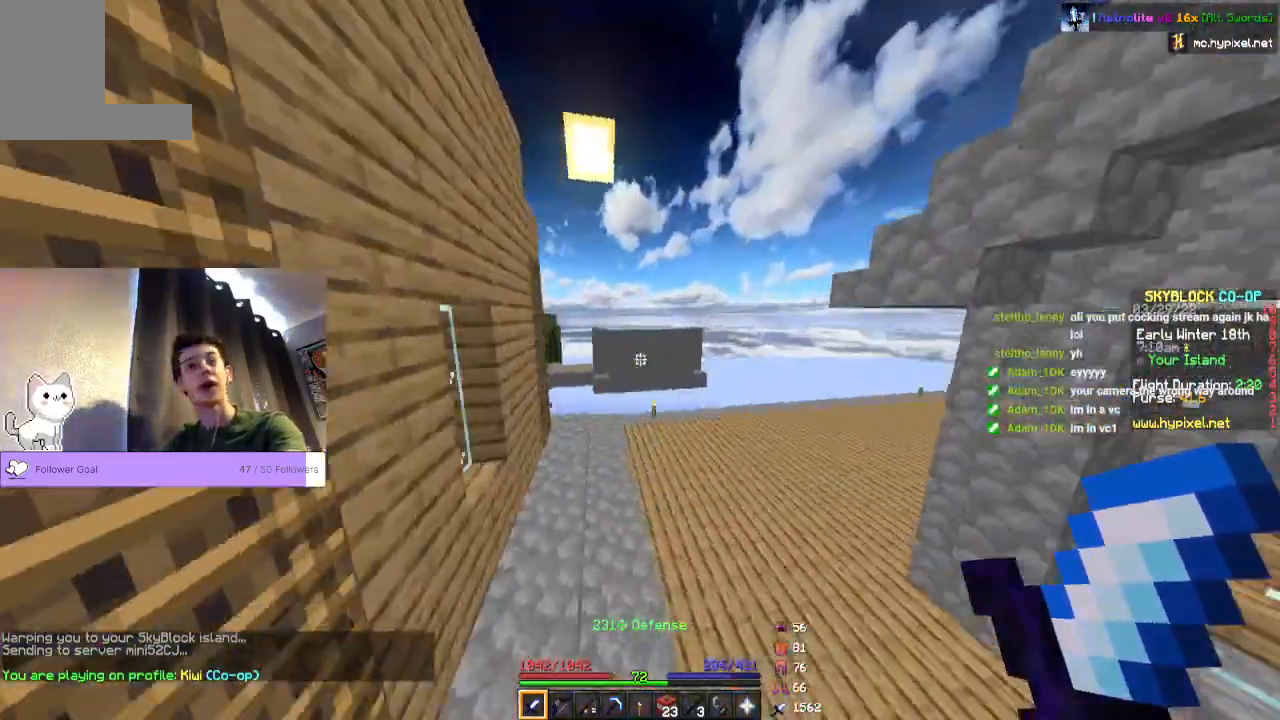
{"keys": ["space", "w"], "mouse": [], "events": []}
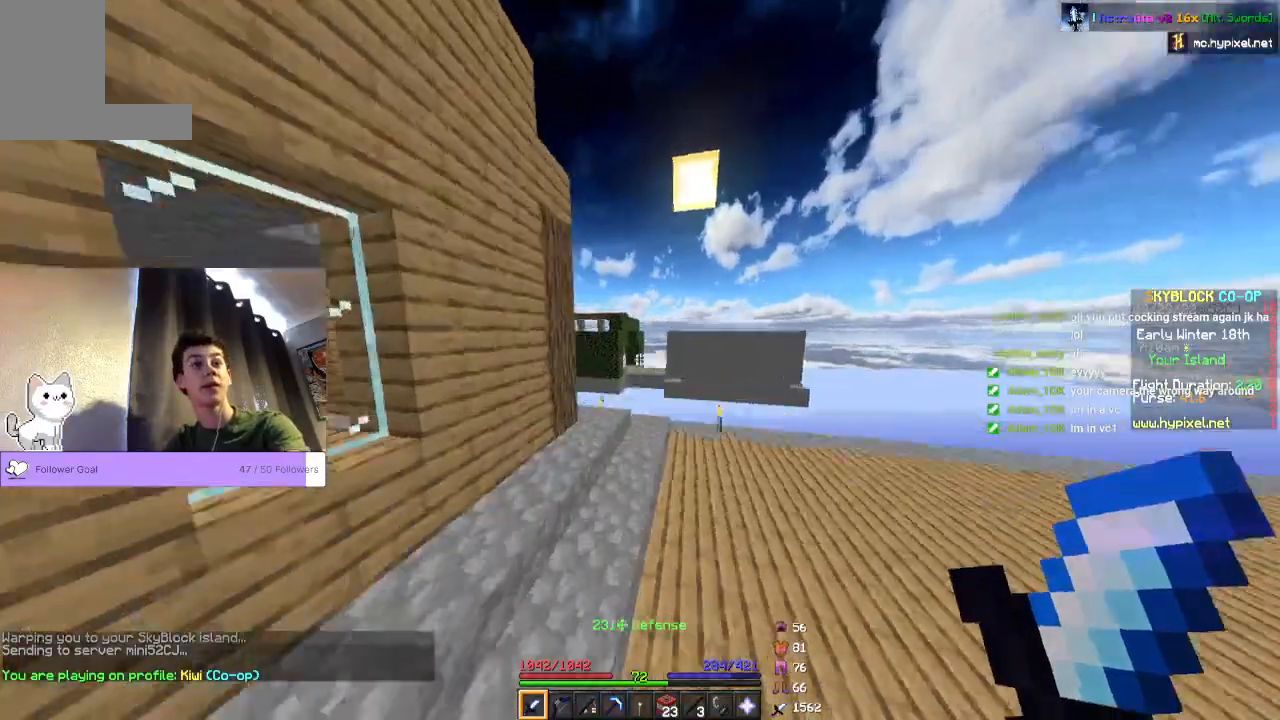
{"keys": ["space", "w"], "mouse": [], "events": []}
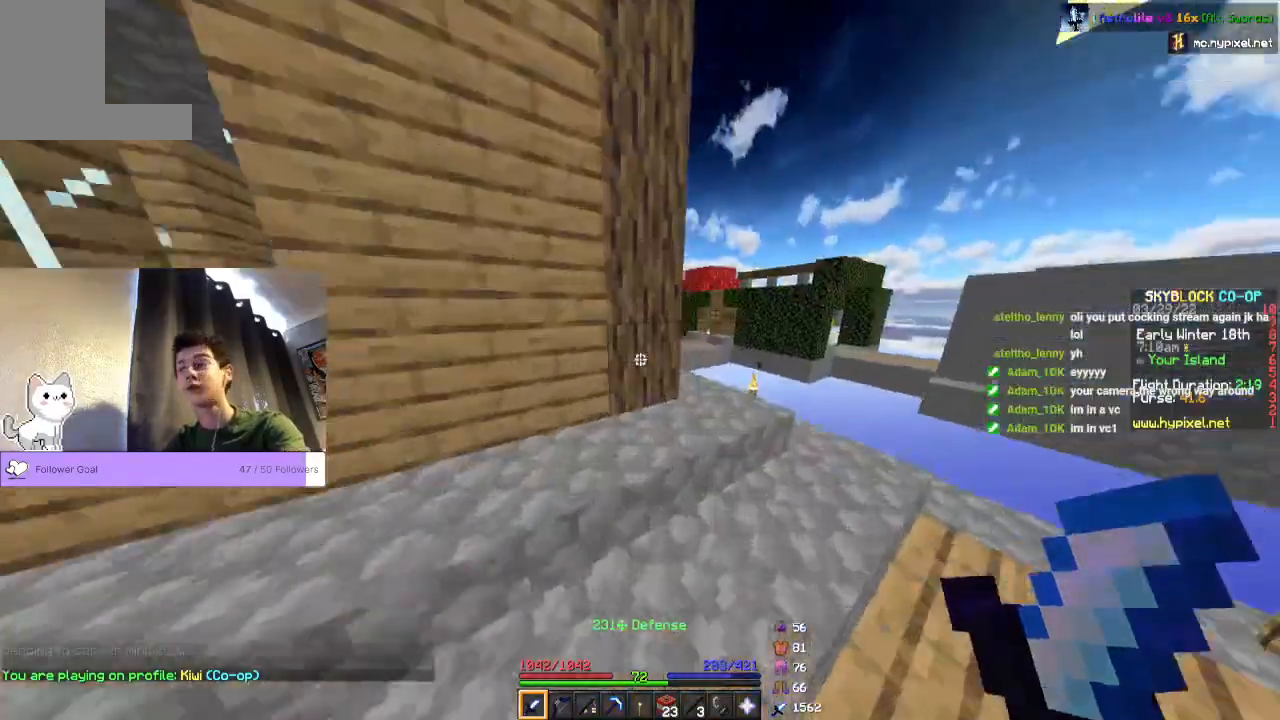
{"keys": ["space", "w"], "mouse": [], "events": []}
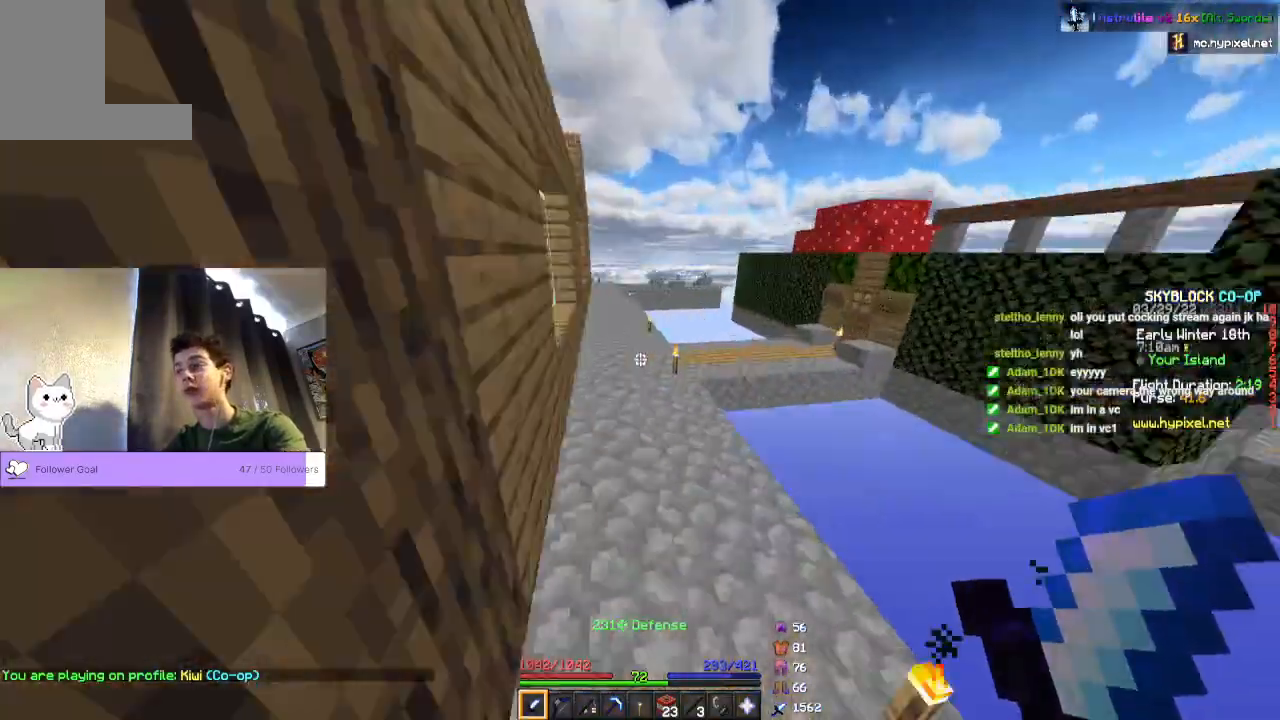
{"keys": ["space", "w"], "mouse": [], "events": []}
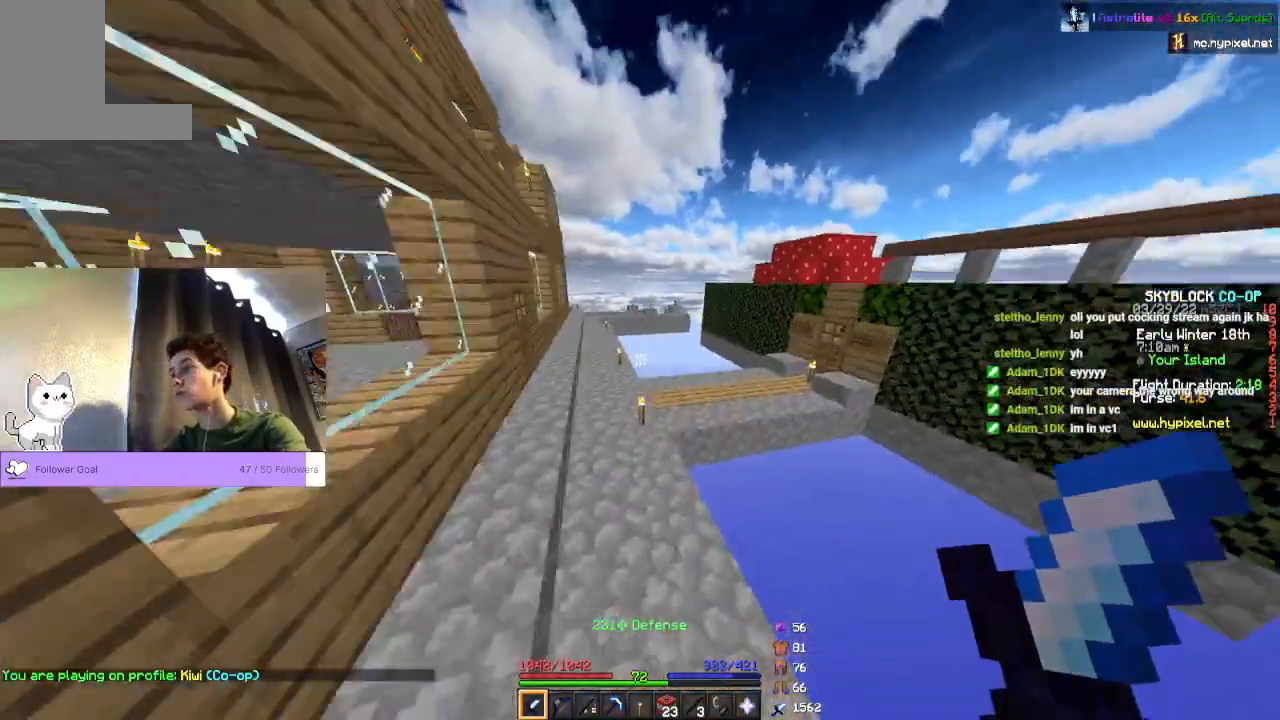
{"keys": ["space", "w"], "mouse": [], "events": []}
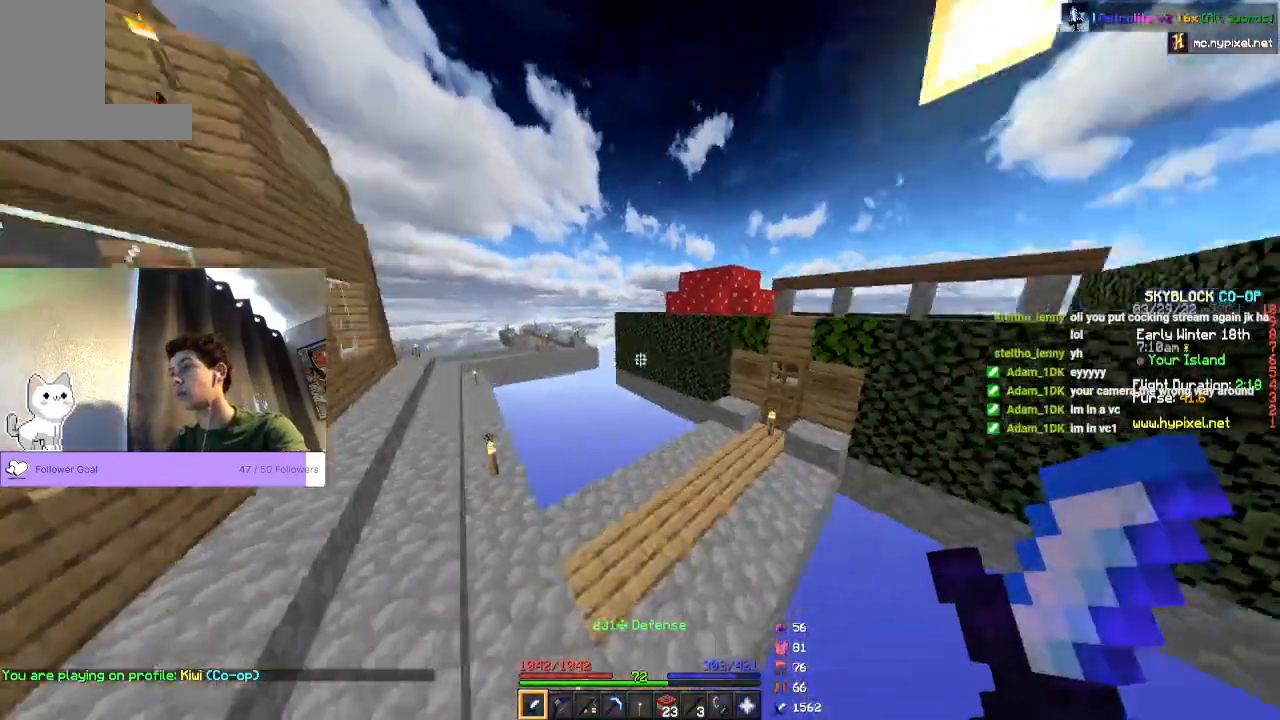
{"keys": ["space", "w"], "mouse": [], "events": []}
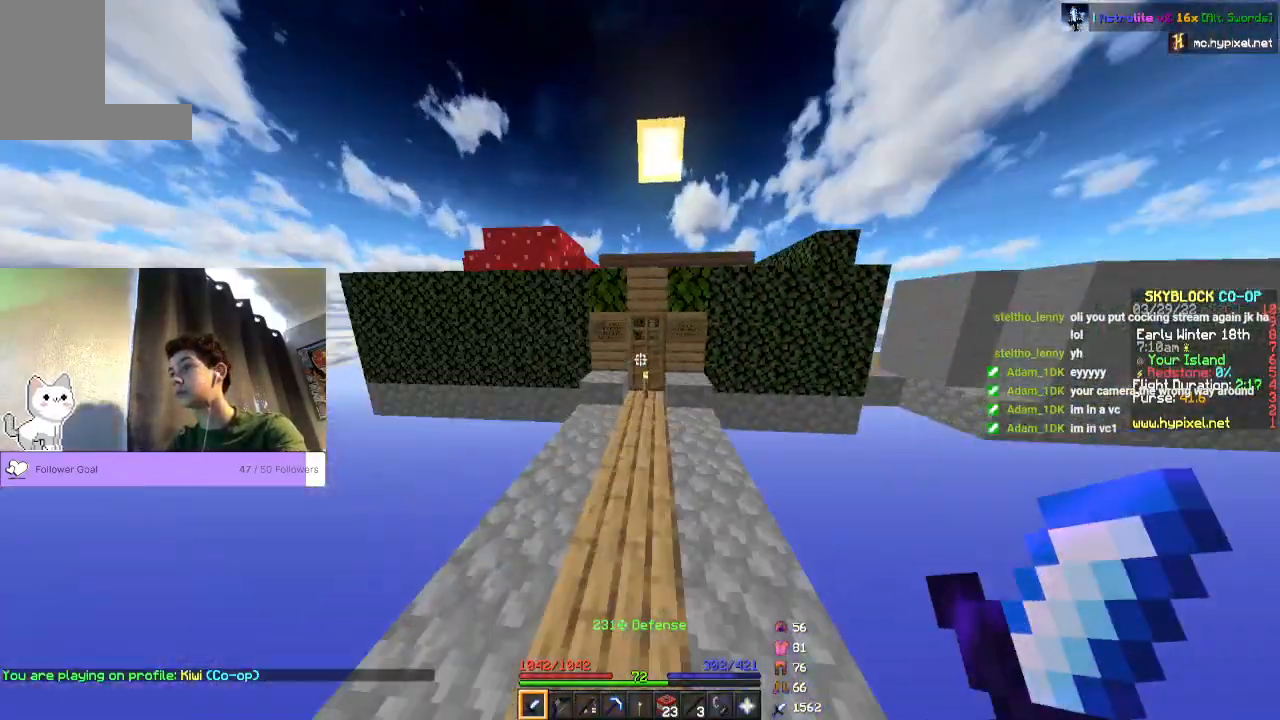
{"keys": ["w"], "mouse": [], "events": [[167, "space", "up"]]}
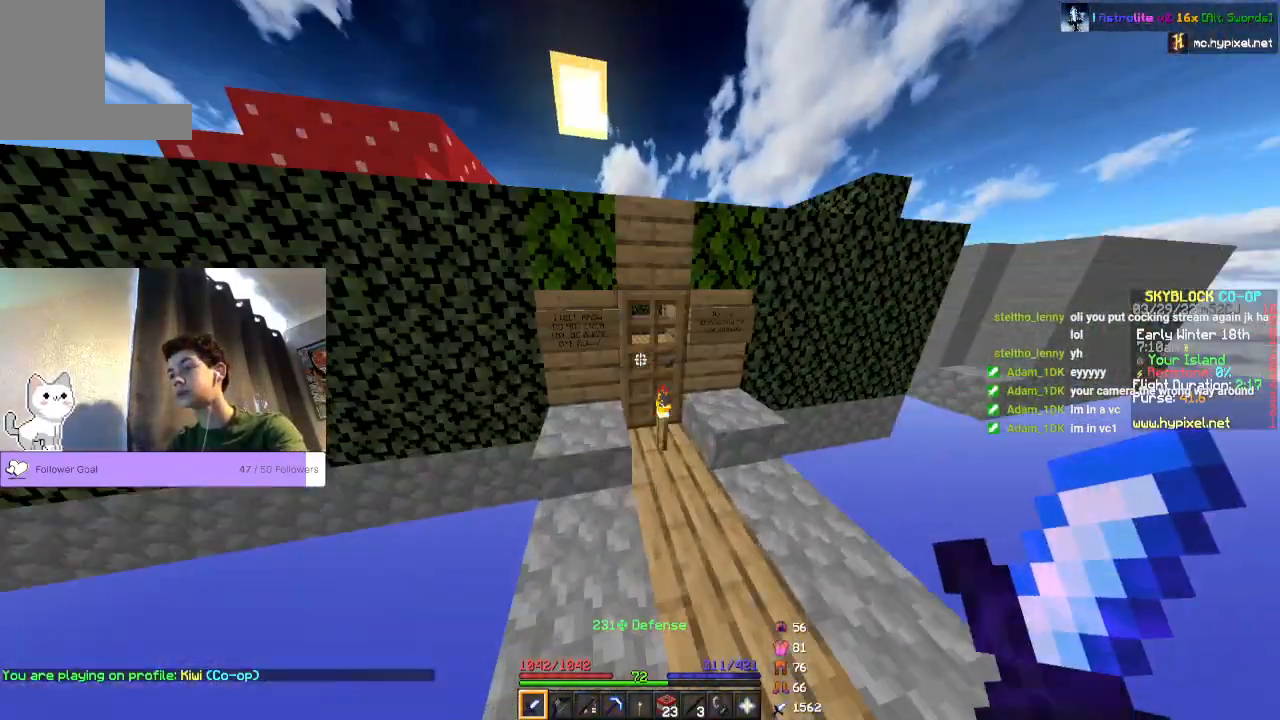
{"keys": [], "mouse": [], "events": [[233, "w", "up"]]}
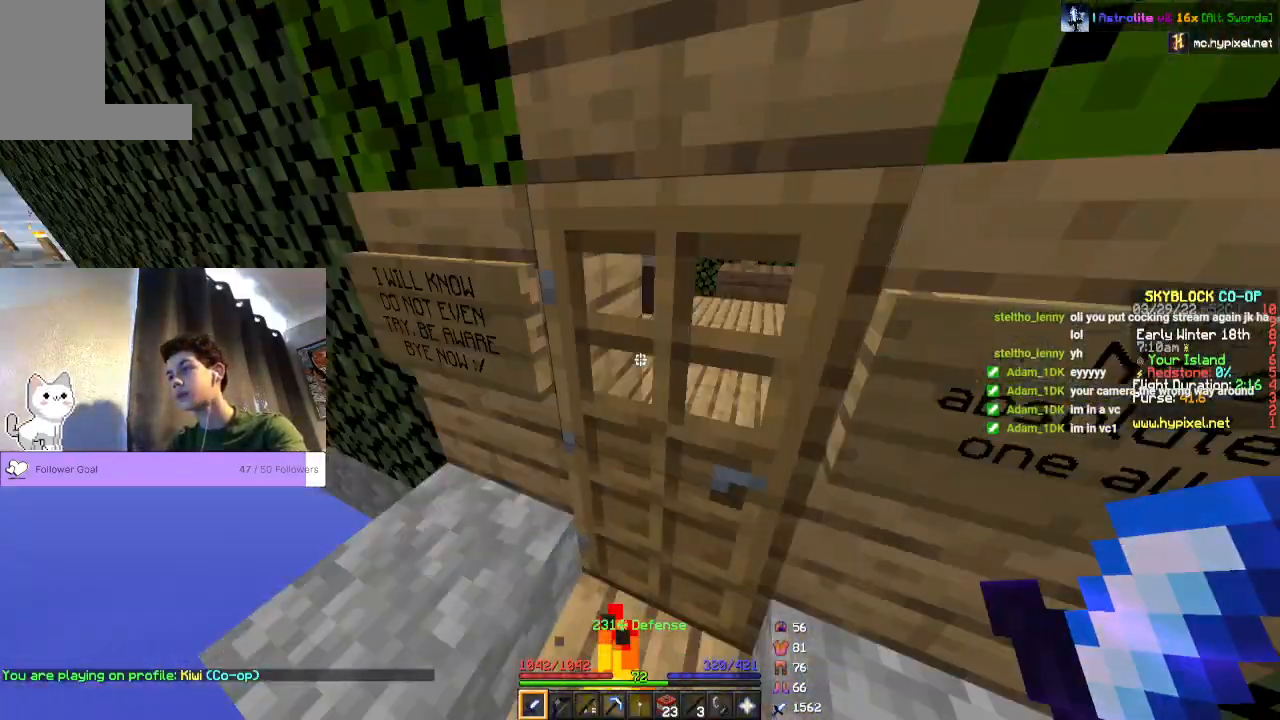
{"keys": ["w"], "mouse": [], "events": [[267, "w", "down"]]}
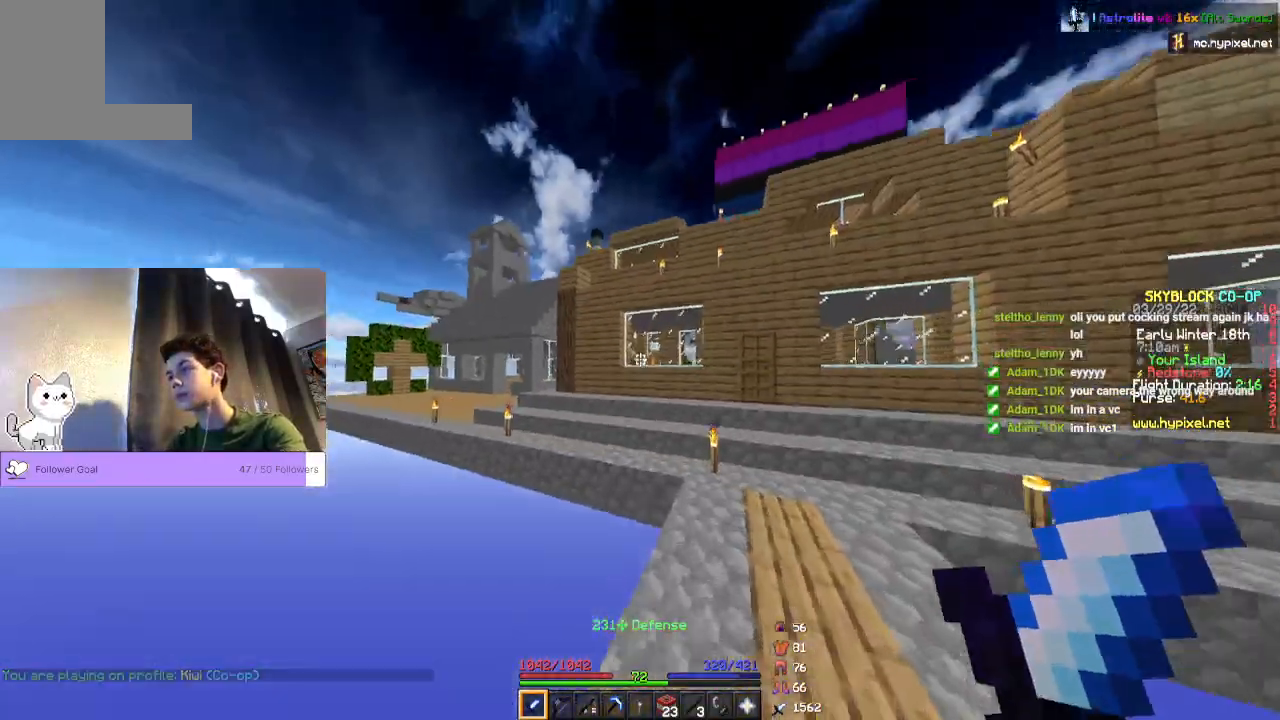
{"keys": ["space", "w"], "mouse": [], "events": [[200, "space", "down"]]}
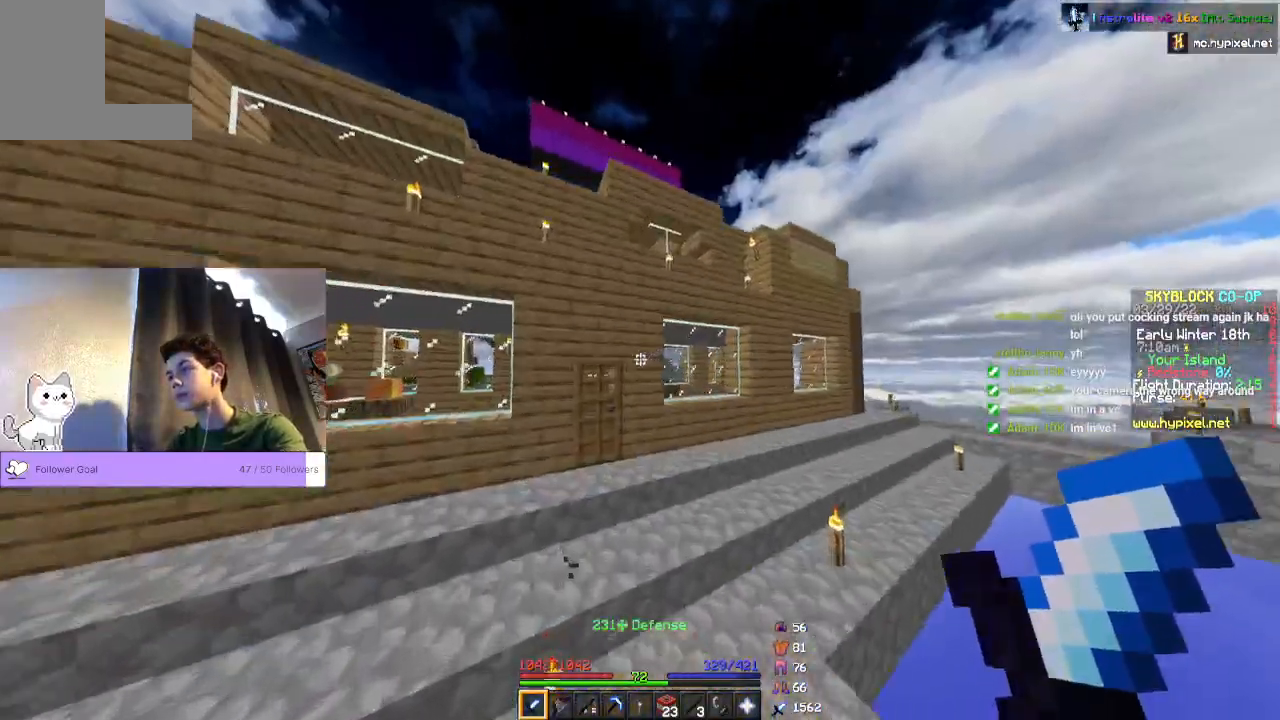
{"keys": ["space", "w"], "mouse": [], "events": []}
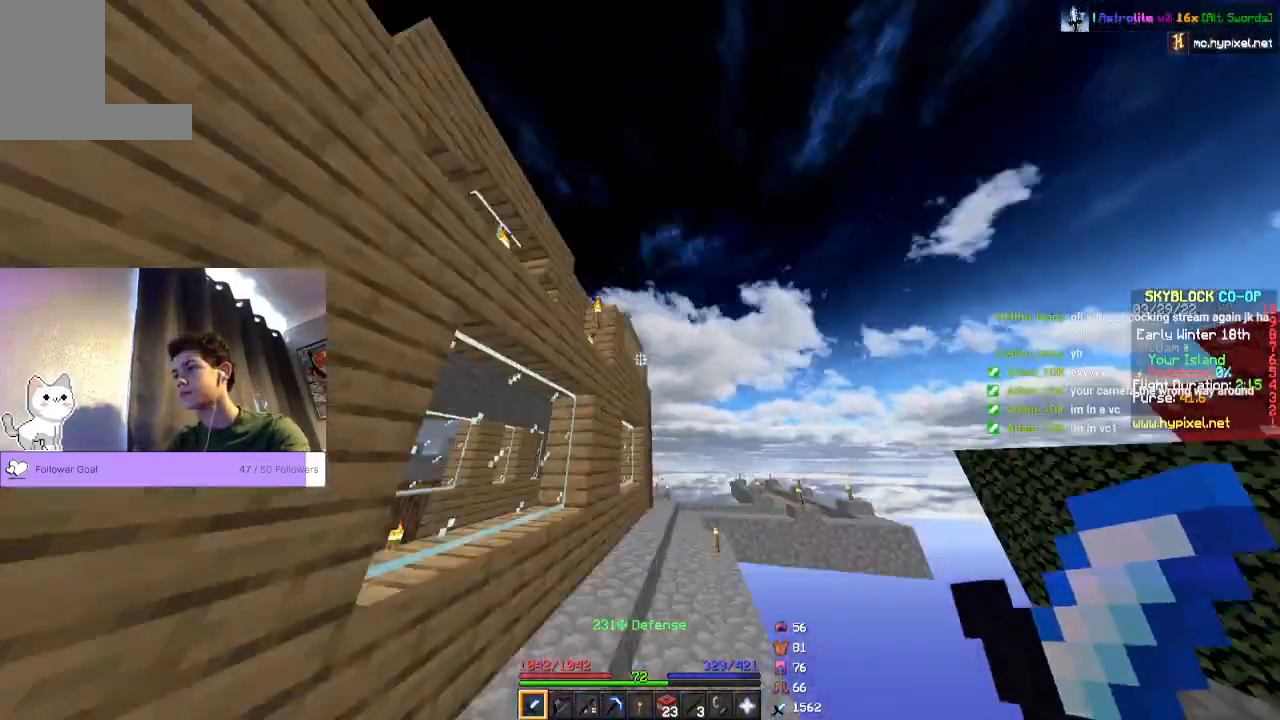
{"keys": ["space", "w"], "mouse": [], "events": []}
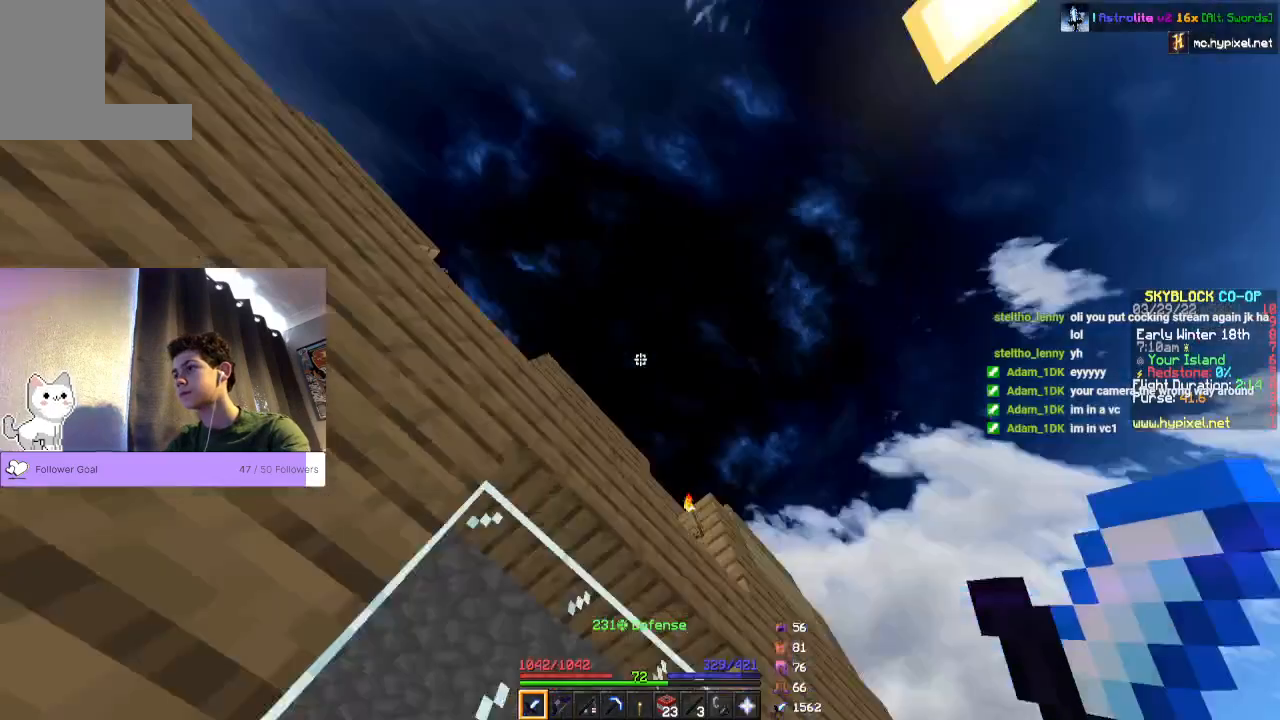
{"keys": ["space", "w"], "mouse": [], "events": []}
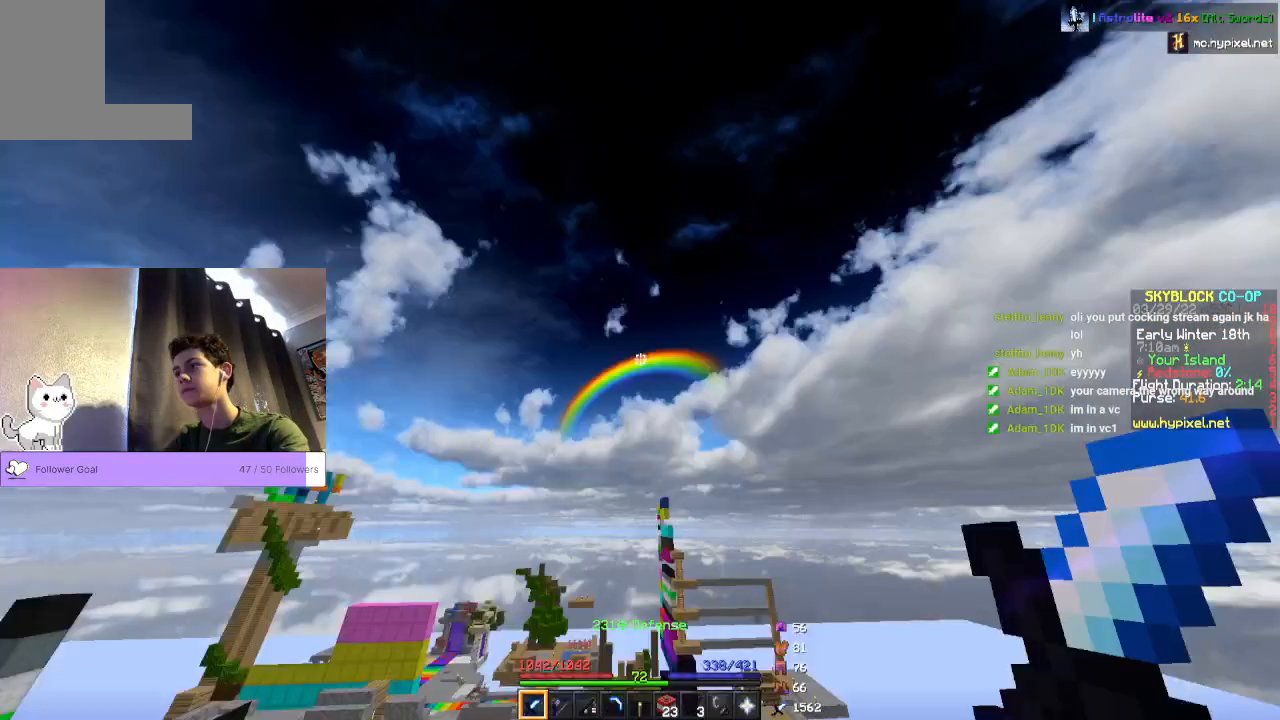
{"keys": ["space", "w"], "mouse": [], "events": []}
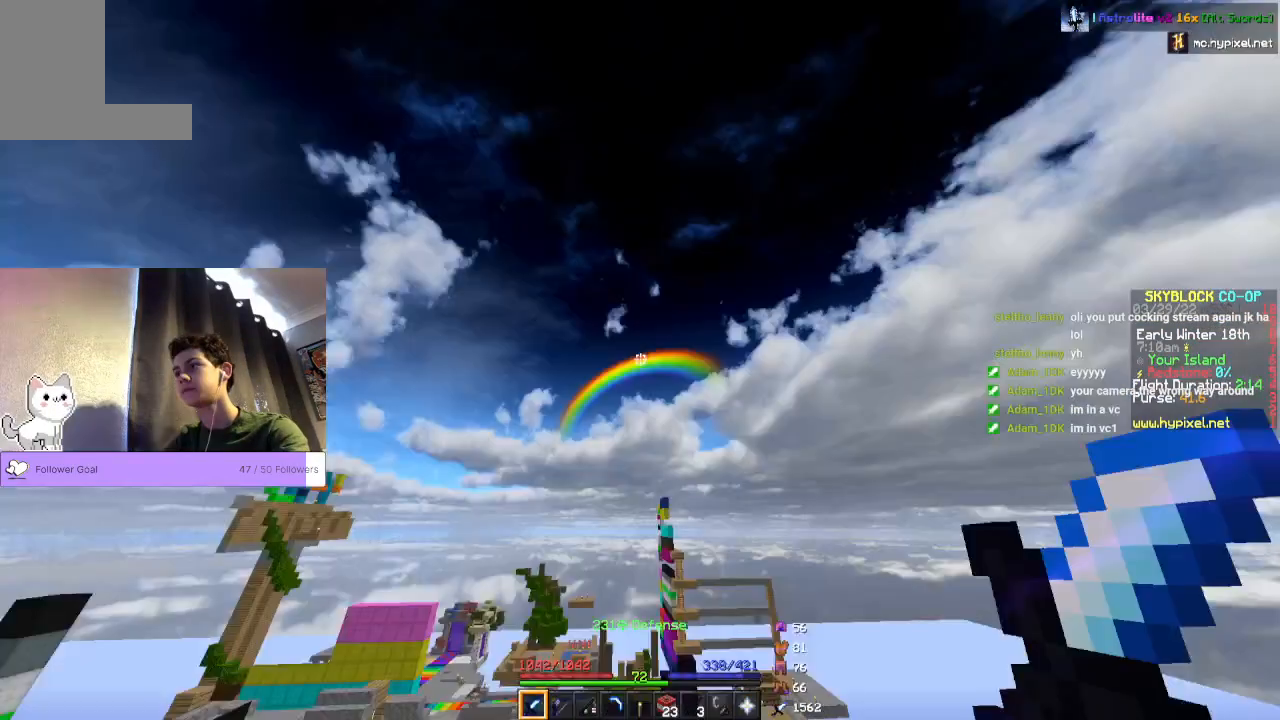
{"keys": ["space", "w"], "mouse": [], "events": []}
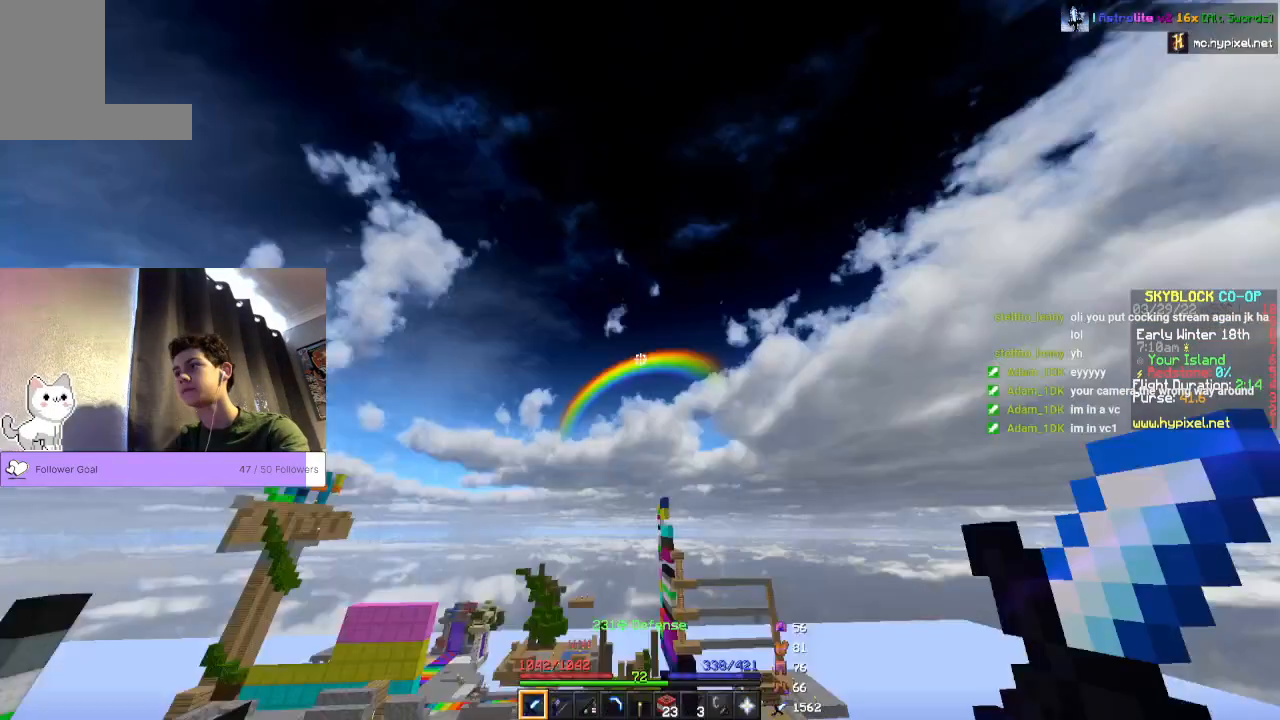
{"keys": ["space", "w"], "mouse": [], "events": []}
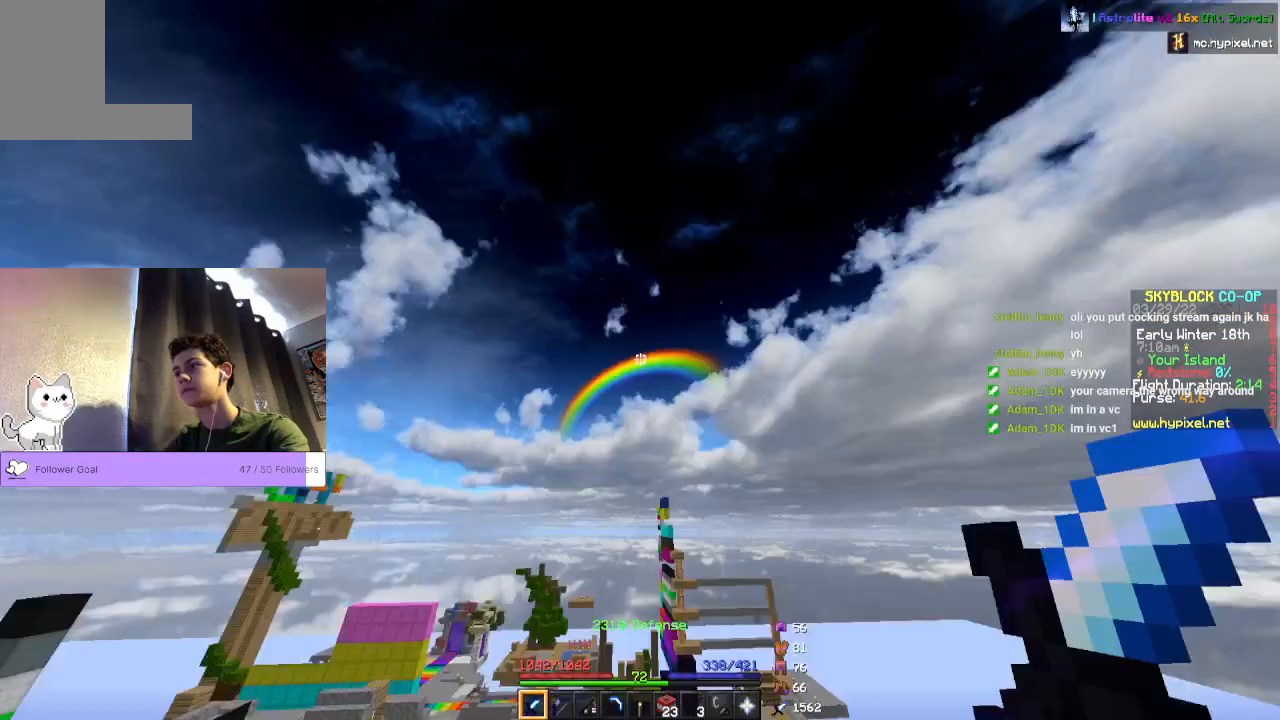
{"keys": ["space", "w"], "mouse": [], "events": []}
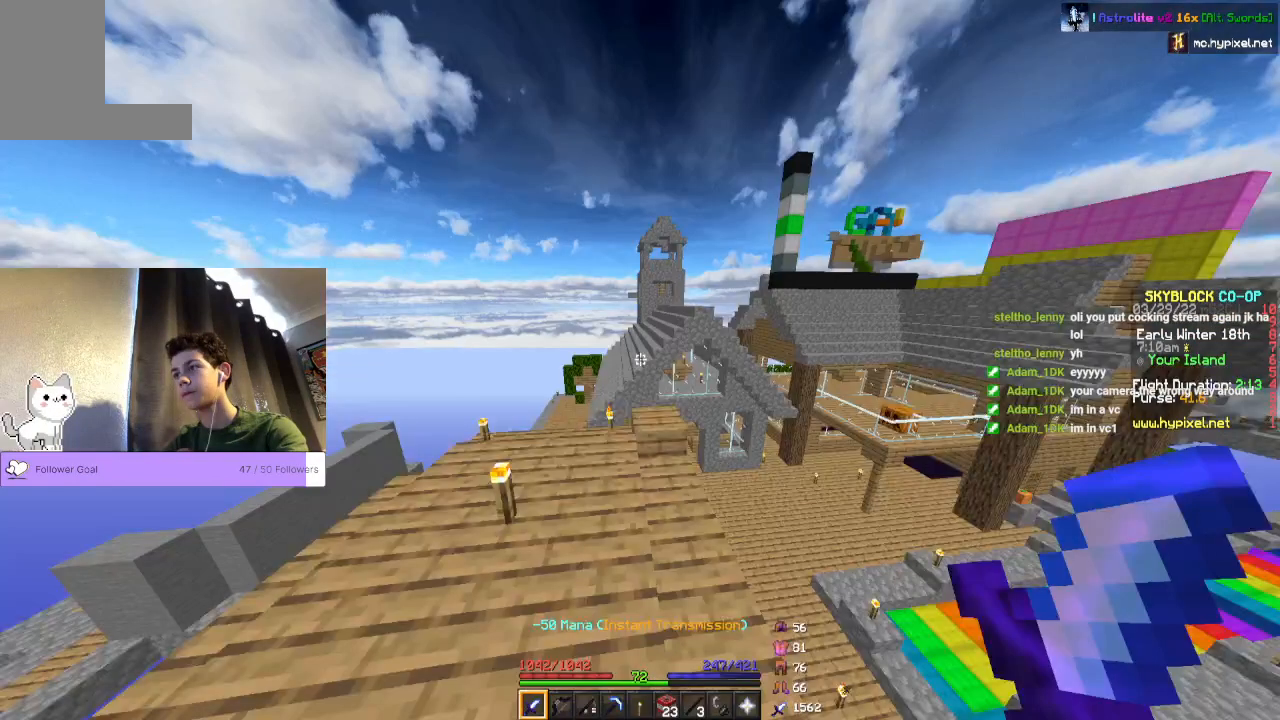
{"keys": ["space", "w"], "mouse": [], "events": []}